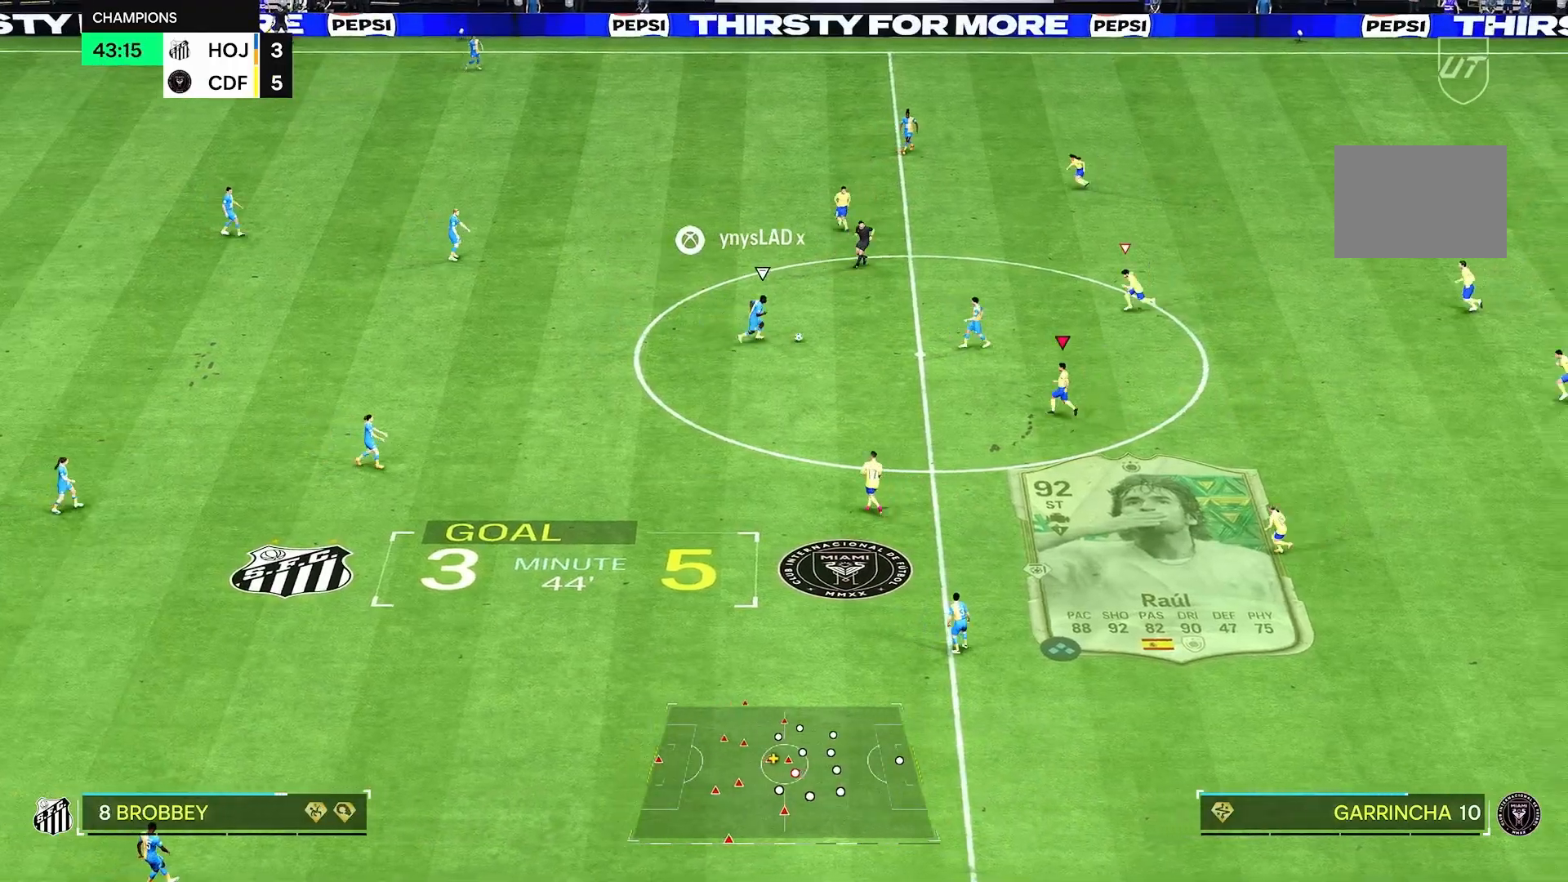
Gameplay with a controller (Xbox layout); each line is a JSON object with the inputs held at the frame after it (dt_ms = milliseconds from this image to that frame). "events" lists button and stick changes between this image and that frame as [ms after this image, input, new state], when the widget could be followed in between. Not read: L3 R3.
{"dt_ms": 500, "buttons": ["R2"], "left_stick": "up-left", "right_stick": "center", "events": [[375, "R2", "down"]]}
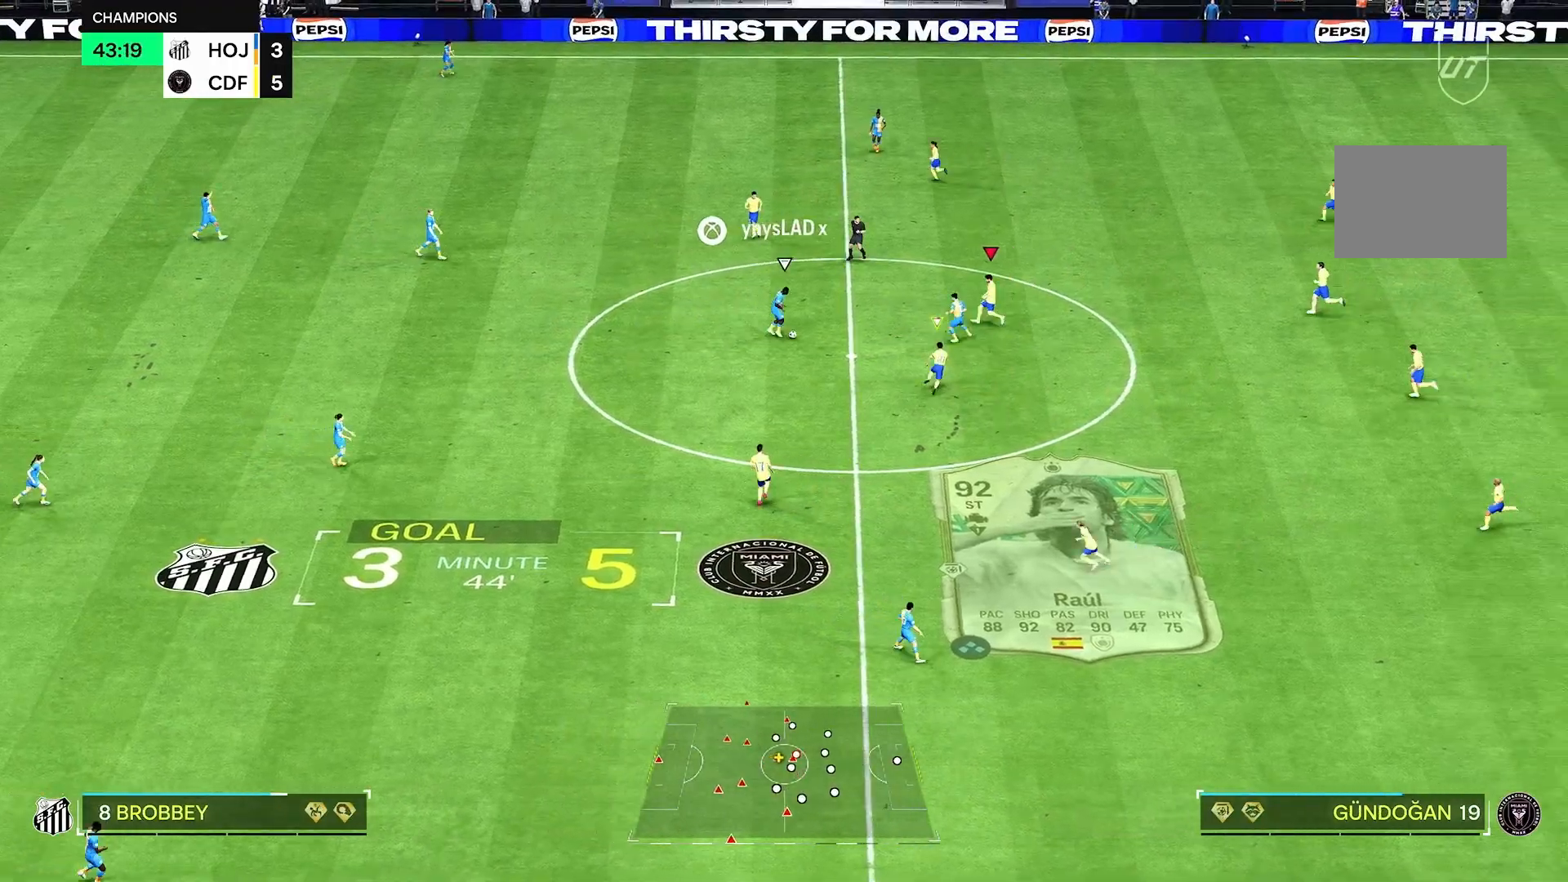
{"dt_ms": 500, "buttons": ["R2"], "left_stick": "down", "right_stick": "center"}
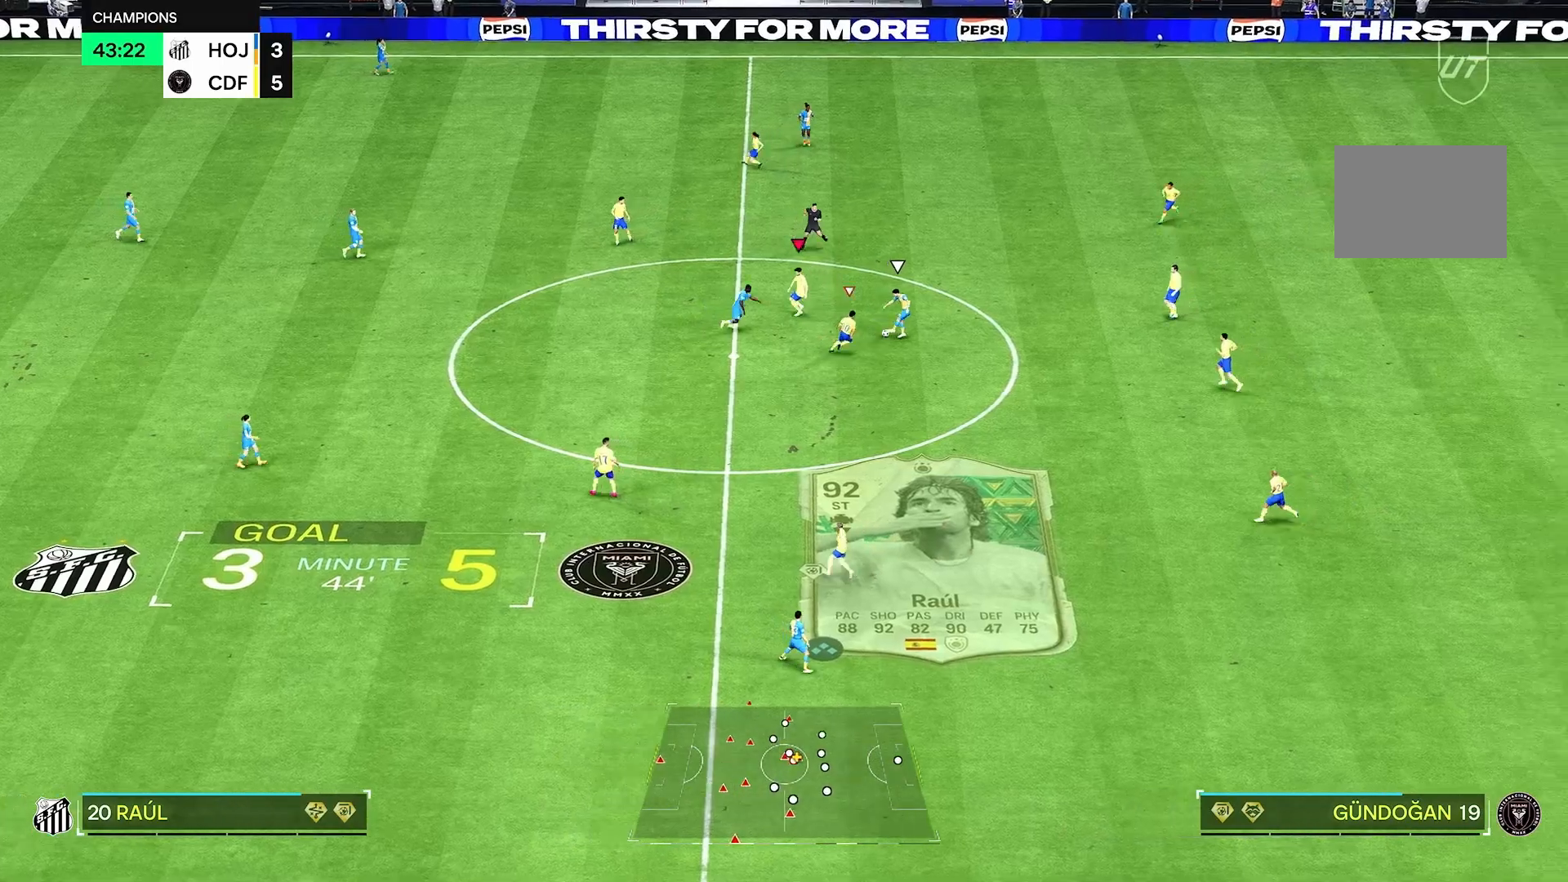
{"dt_ms": 500, "buttons": [], "left_stick": "down-left", "right_stick": "center", "events": [[125, "left_stick", "up-right"], [167, "R2", "up"], [417, "left_stick", "left"], [500, "left_stick", "down-left"]]}
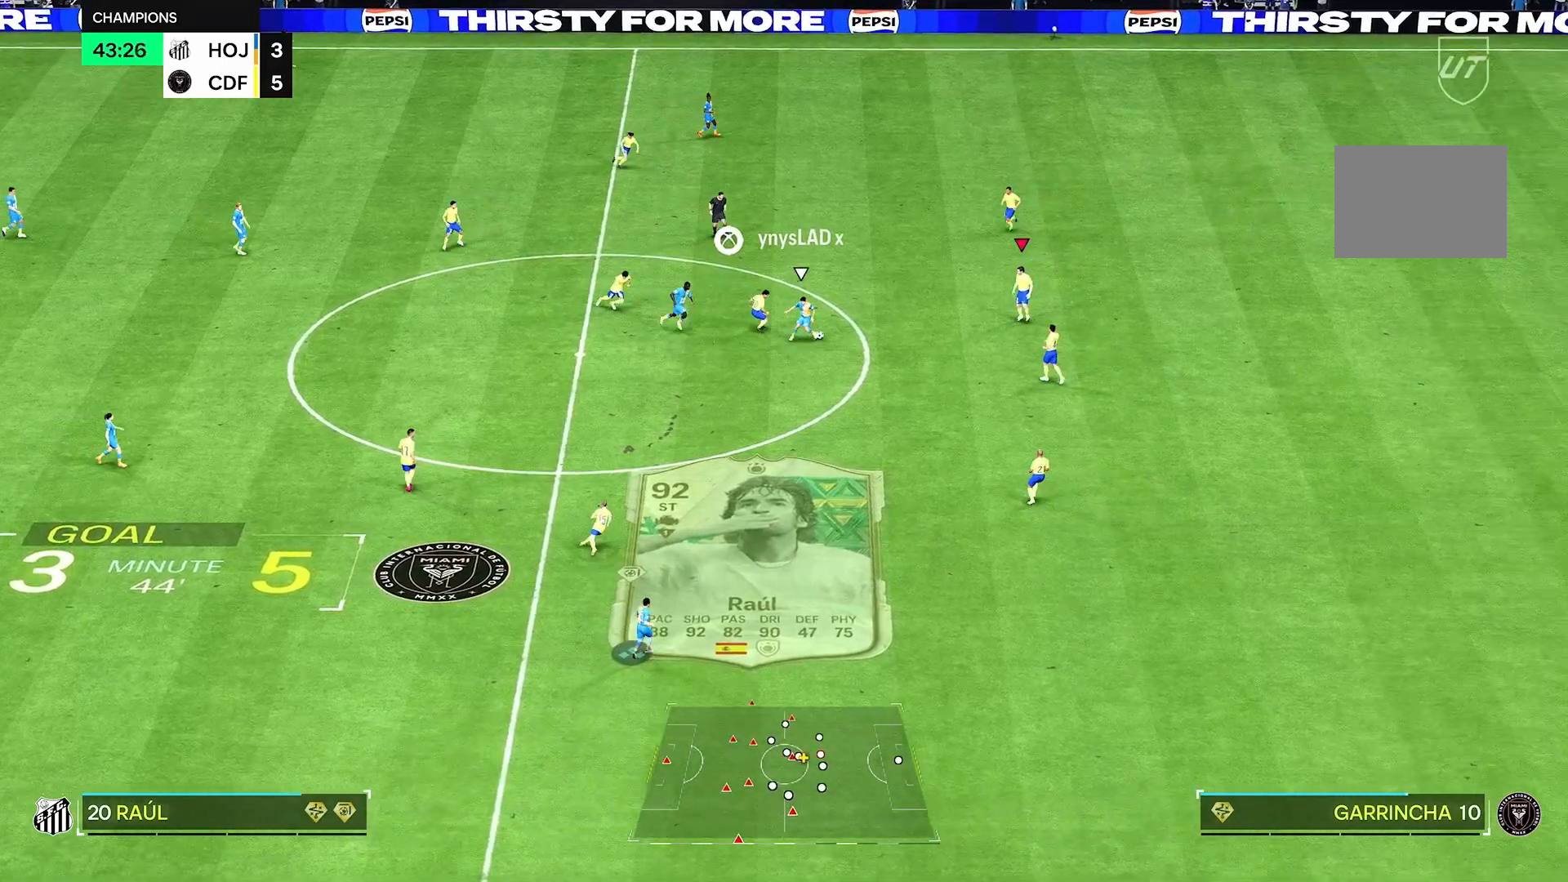
{"dt_ms": 500, "buttons": ["R2"], "left_stick": "left", "right_stick": "center", "events": [[125, "left_stick", "down"], [250, "left_stick", "down-left"], [292, "R2", "down"], [375, "left_stick", "left"]]}
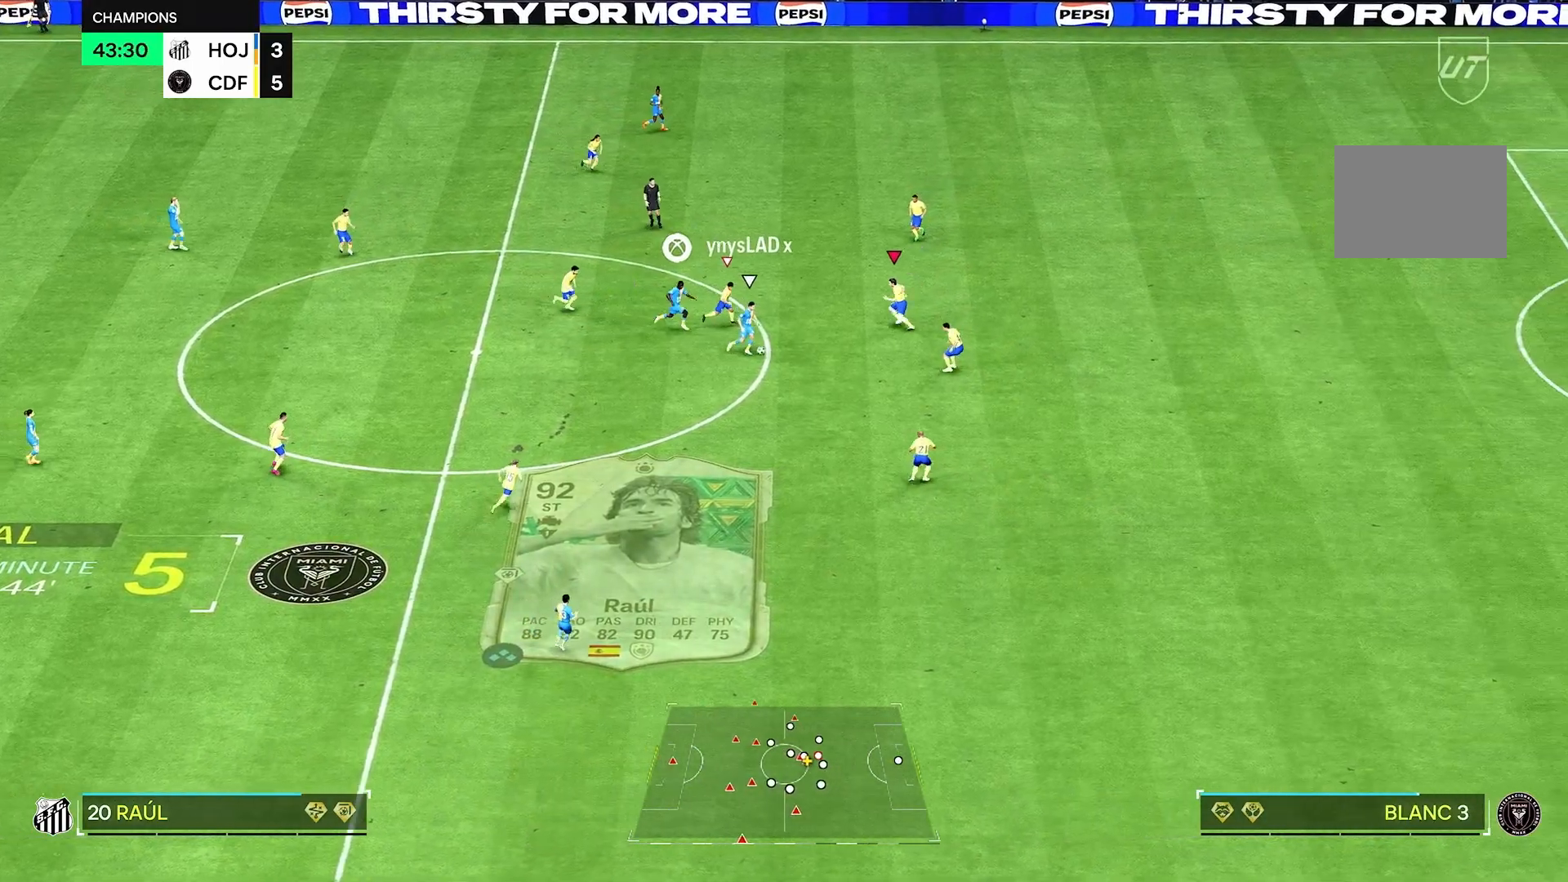
{"dt_ms": 500, "buttons": [], "left_stick": "down", "right_stick": "center", "events": [[208, "left_stick", "down"], [250, "R2", "up"]]}
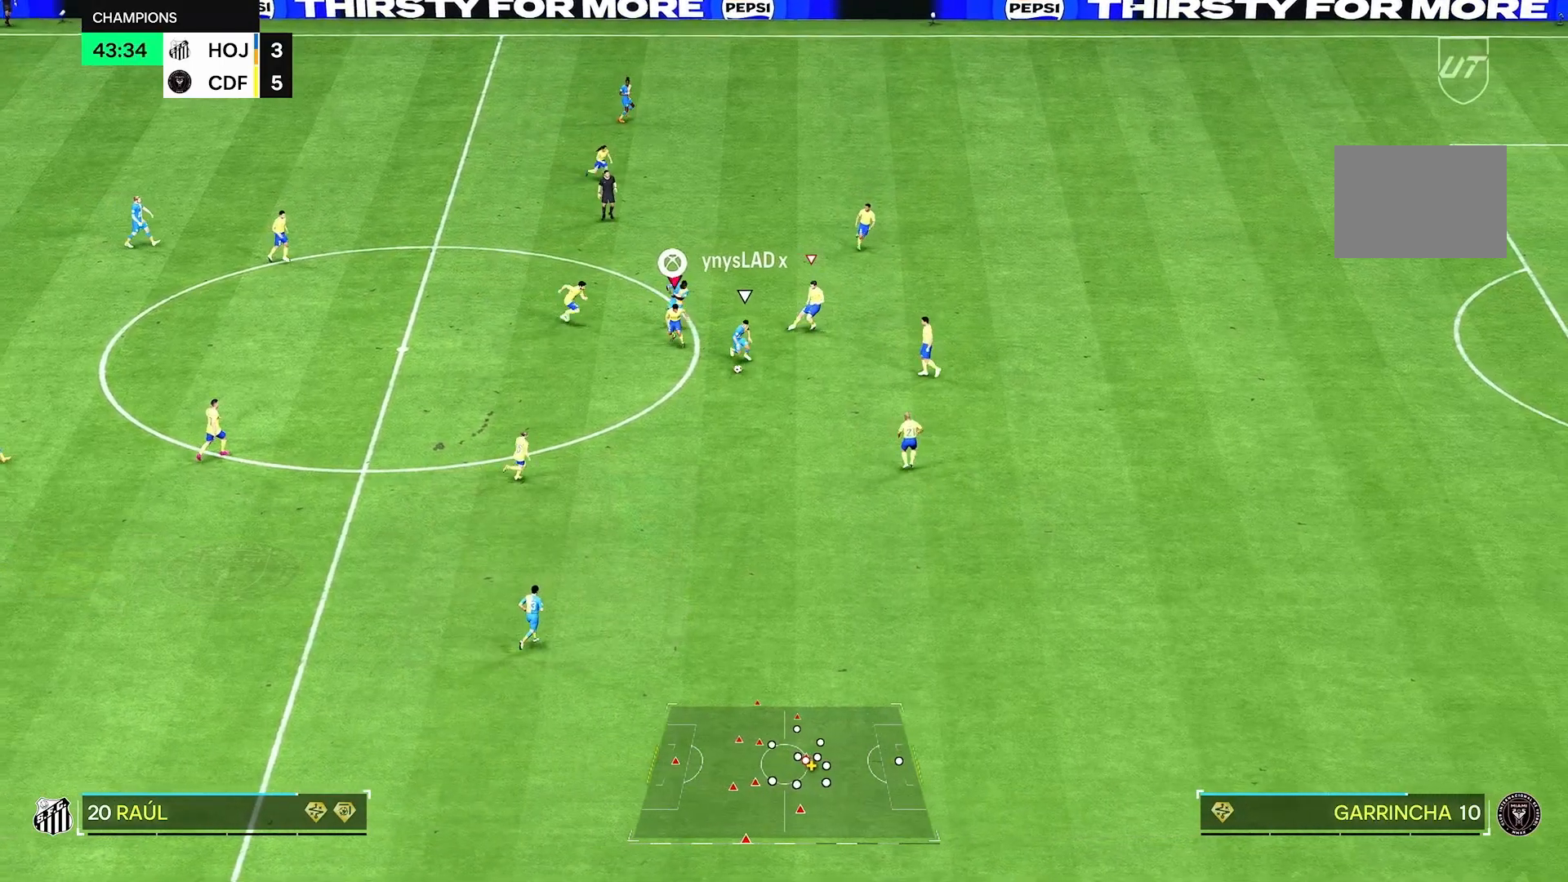
{"dt_ms": 500, "buttons": [], "left_stick": "right", "right_stick": "center", "events": [[333, "left_stick", "down-right"], [458, "left_stick", "right"]]}
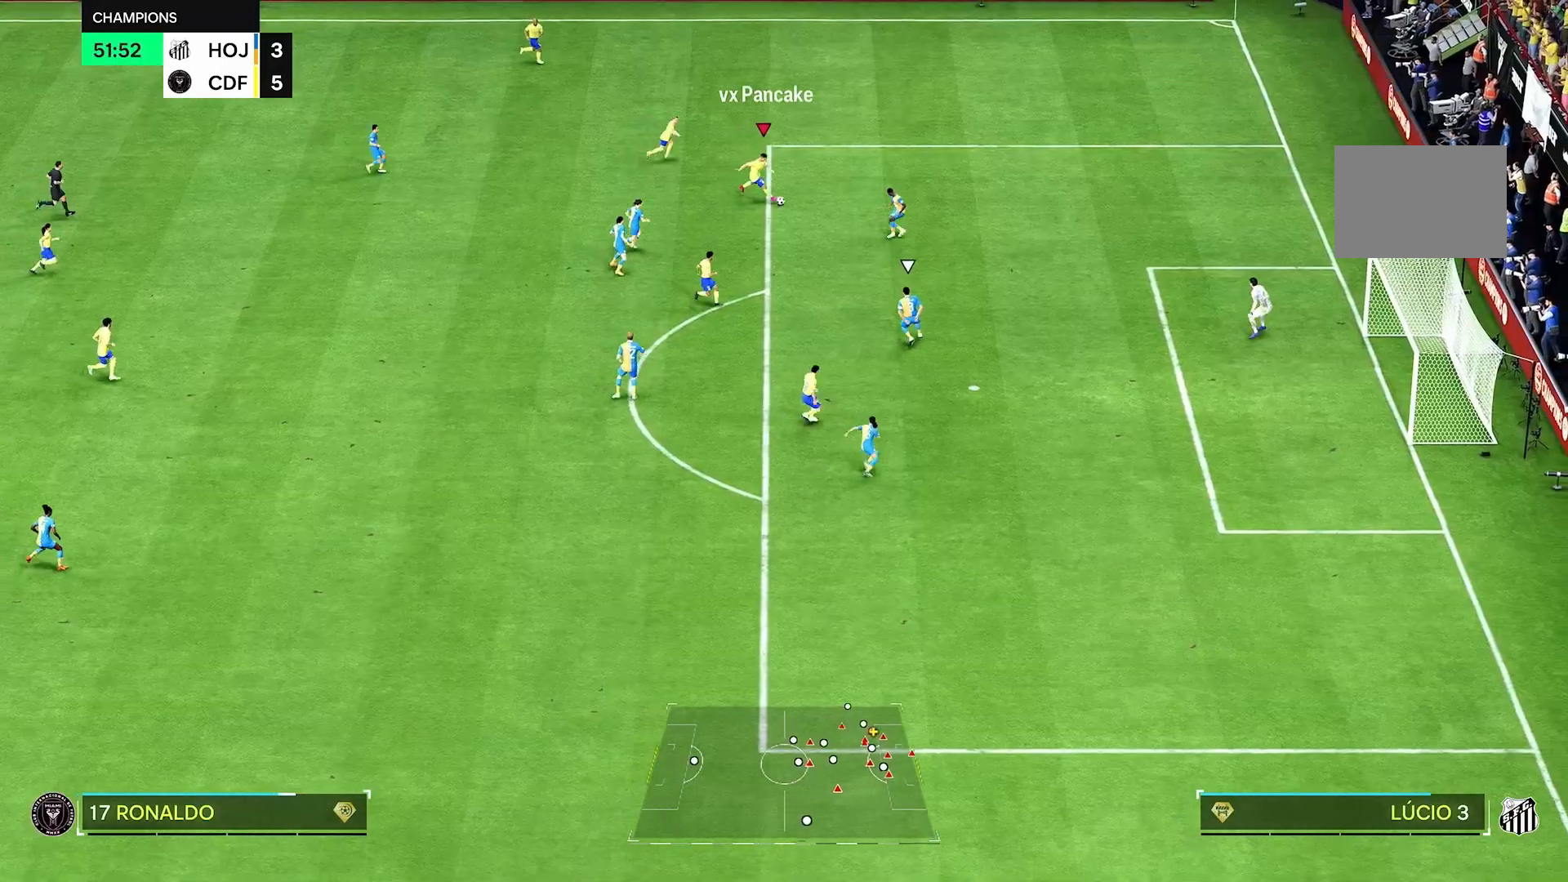
{"dt_ms": 500, "buttons": [], "left_stick": "right", "right_stick": "center", "events": [[208, "right_stick", "down"], [375, "right_stick", "center"]]}
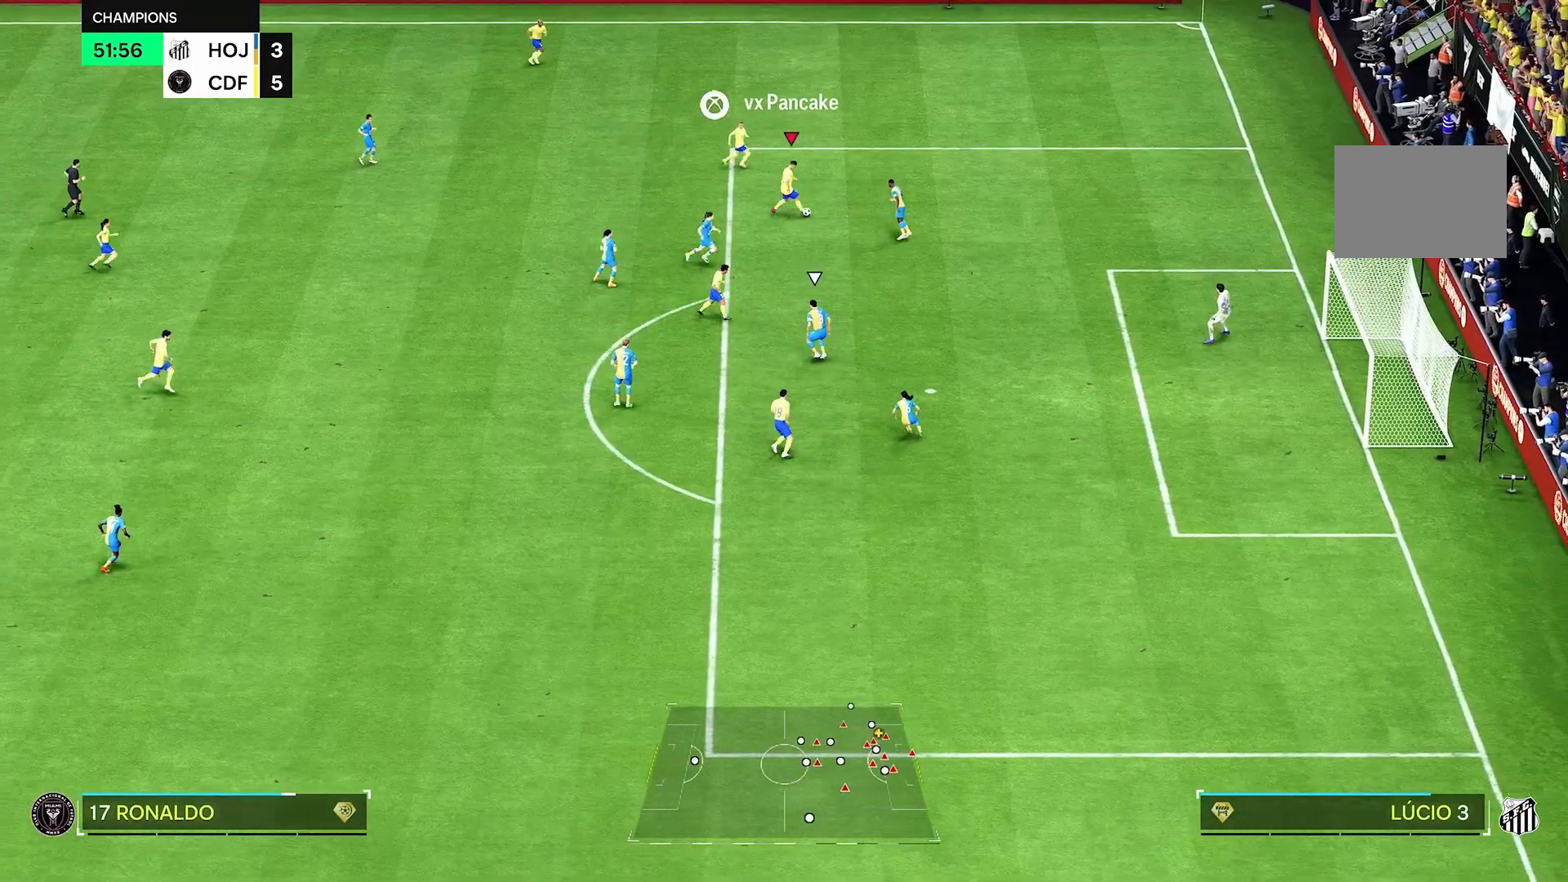
{"dt_ms": 500, "buttons": ["R2"], "left_stick": "up-right", "right_stick": "center", "events": [[167, "left_stick", "up-right"], [292, "R2", "down"]]}
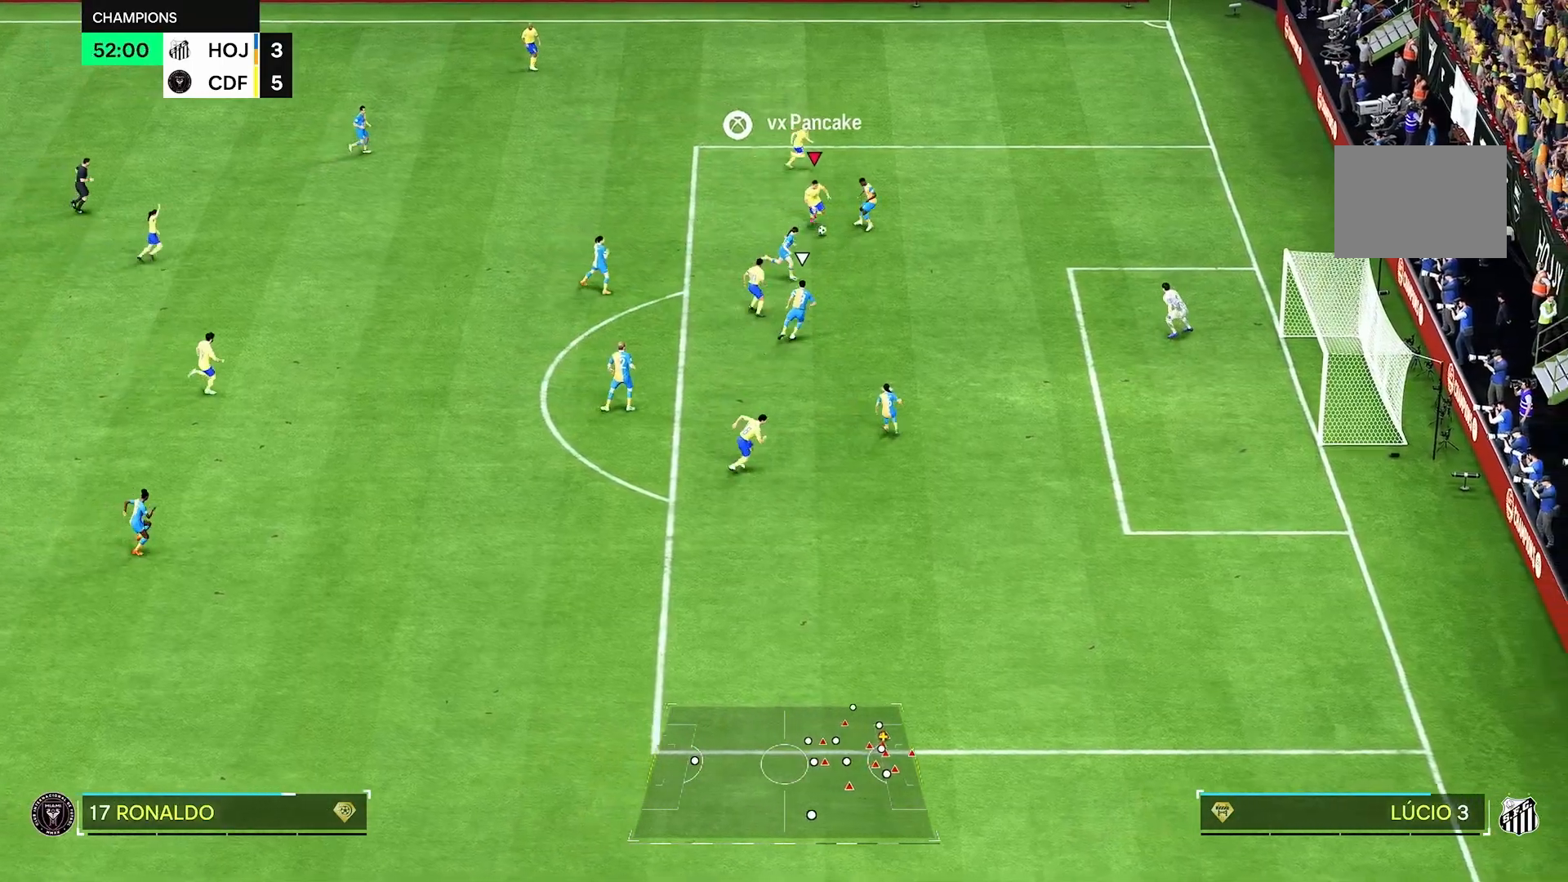
{"dt_ms": 500, "buttons": [], "left_stick": "down-left", "right_stick": "center", "events": [[125, "left_stick", "down-right"], [208, "left_stick", "down-left"], [250, "R2", "up"]]}
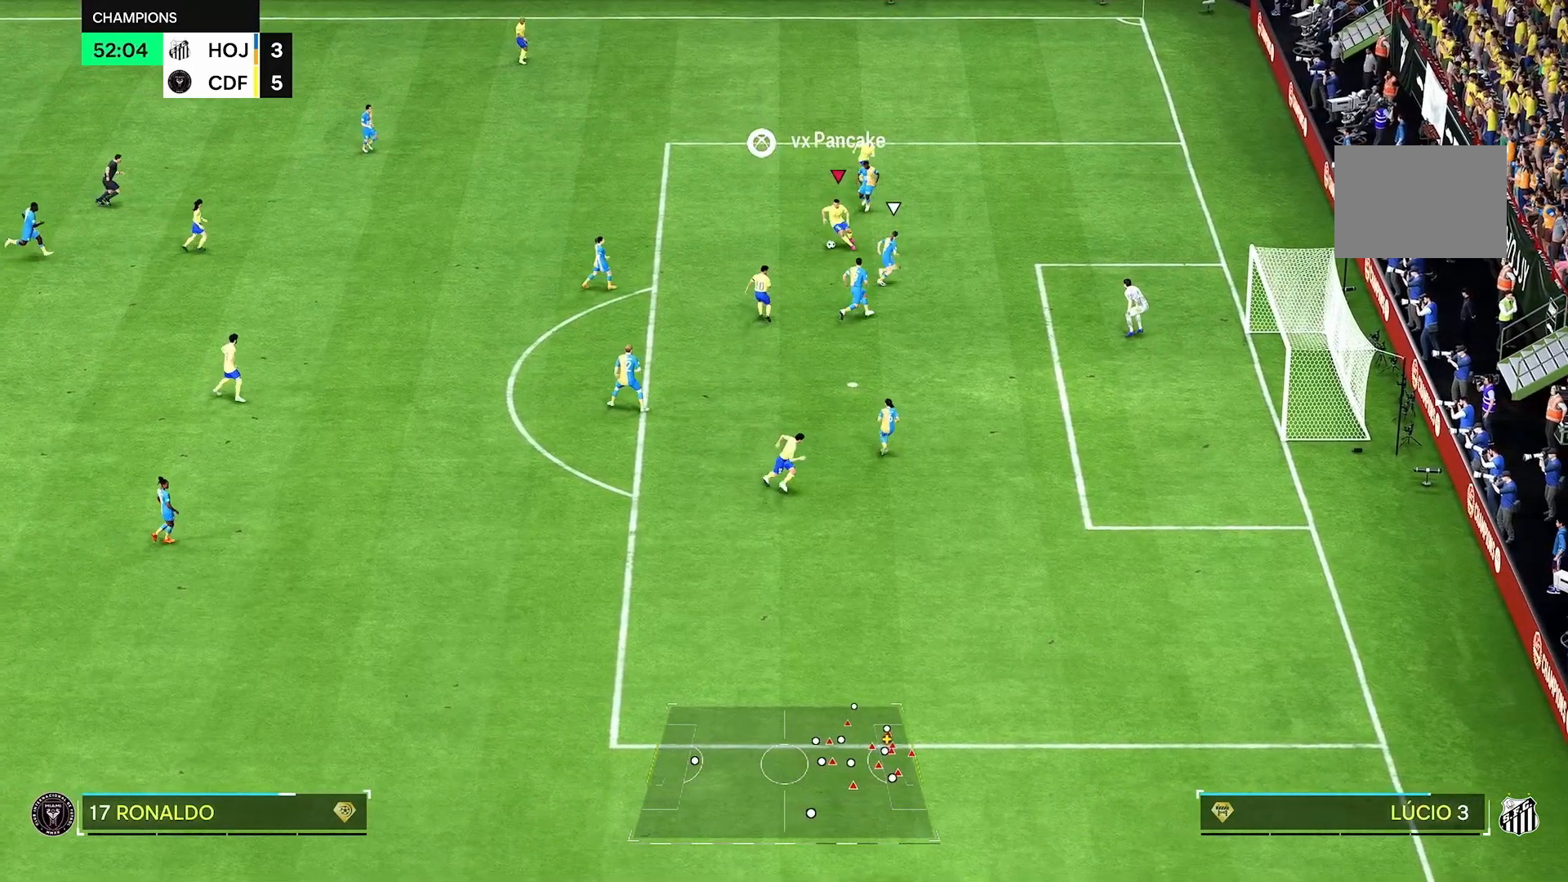
{"dt_ms": 500, "buttons": [], "left_stick": "down-left", "right_stick": "center", "events": [[250, "left_stick", "down"], [375, "left_stick", "down-left"]]}
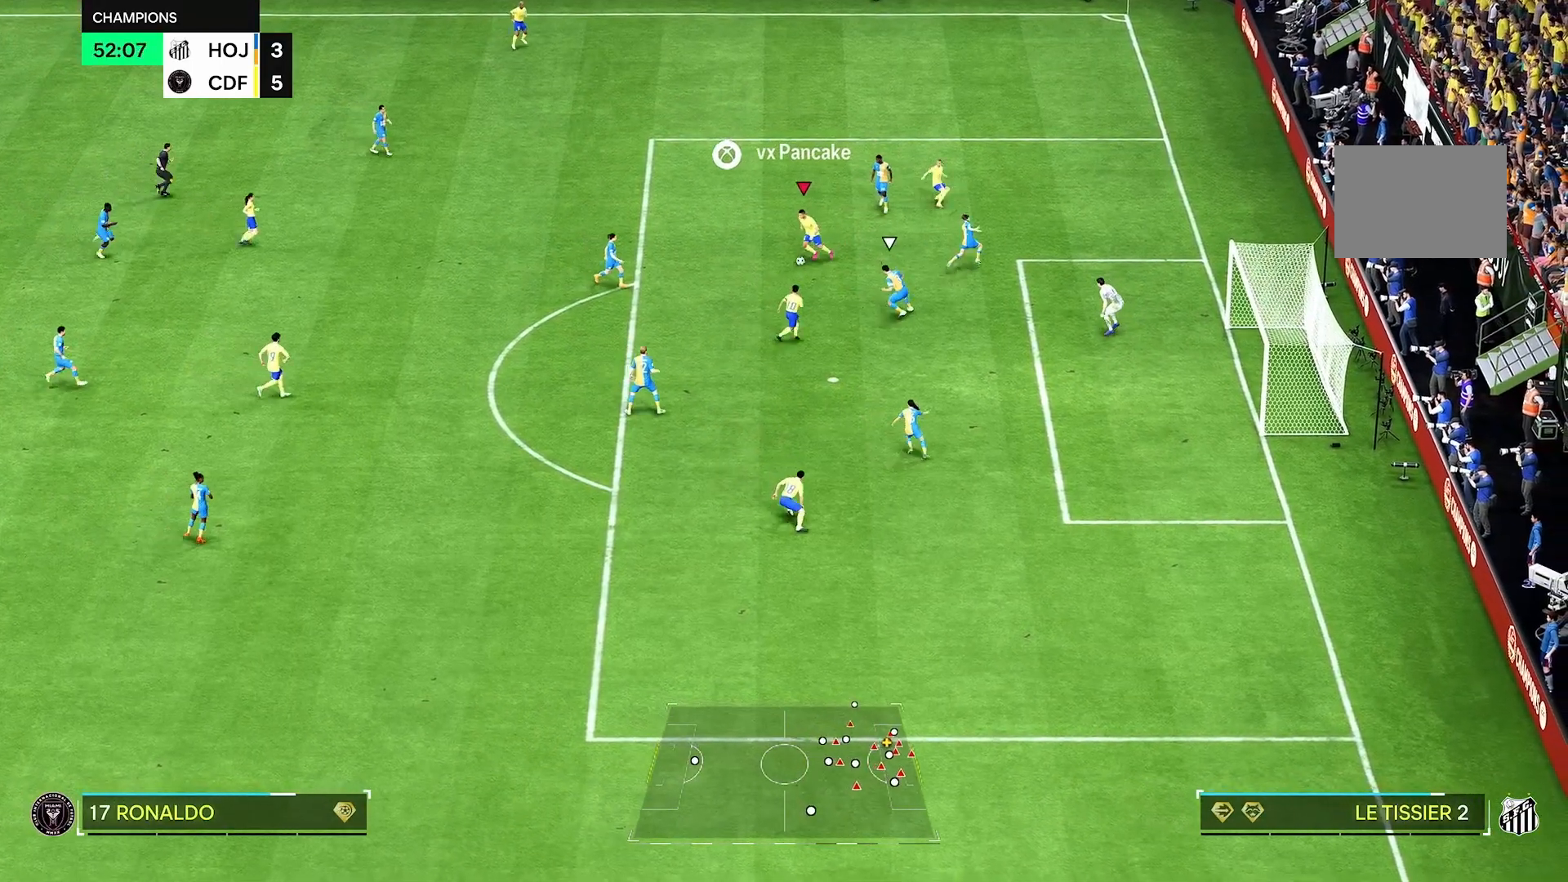
{"dt_ms": 1000, "buttons": [], "left_stick": "down-left", "right_stick": "center"}
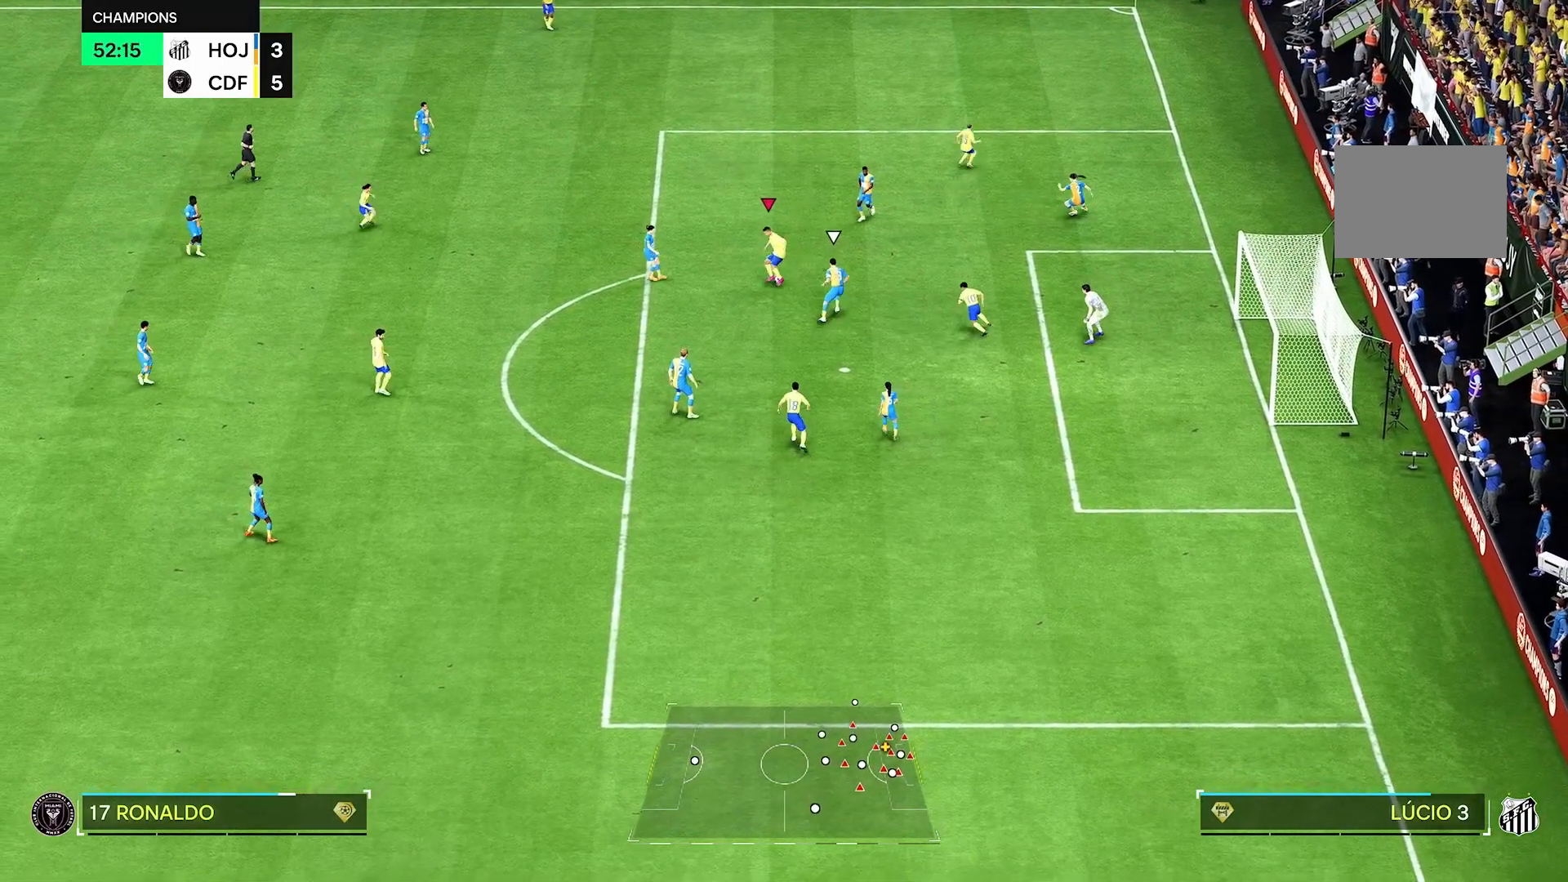
{"dt_ms": 500, "buttons": [], "left_stick": "down", "right_stick": "center", "events": [[500, "left_stick", "down"]]}
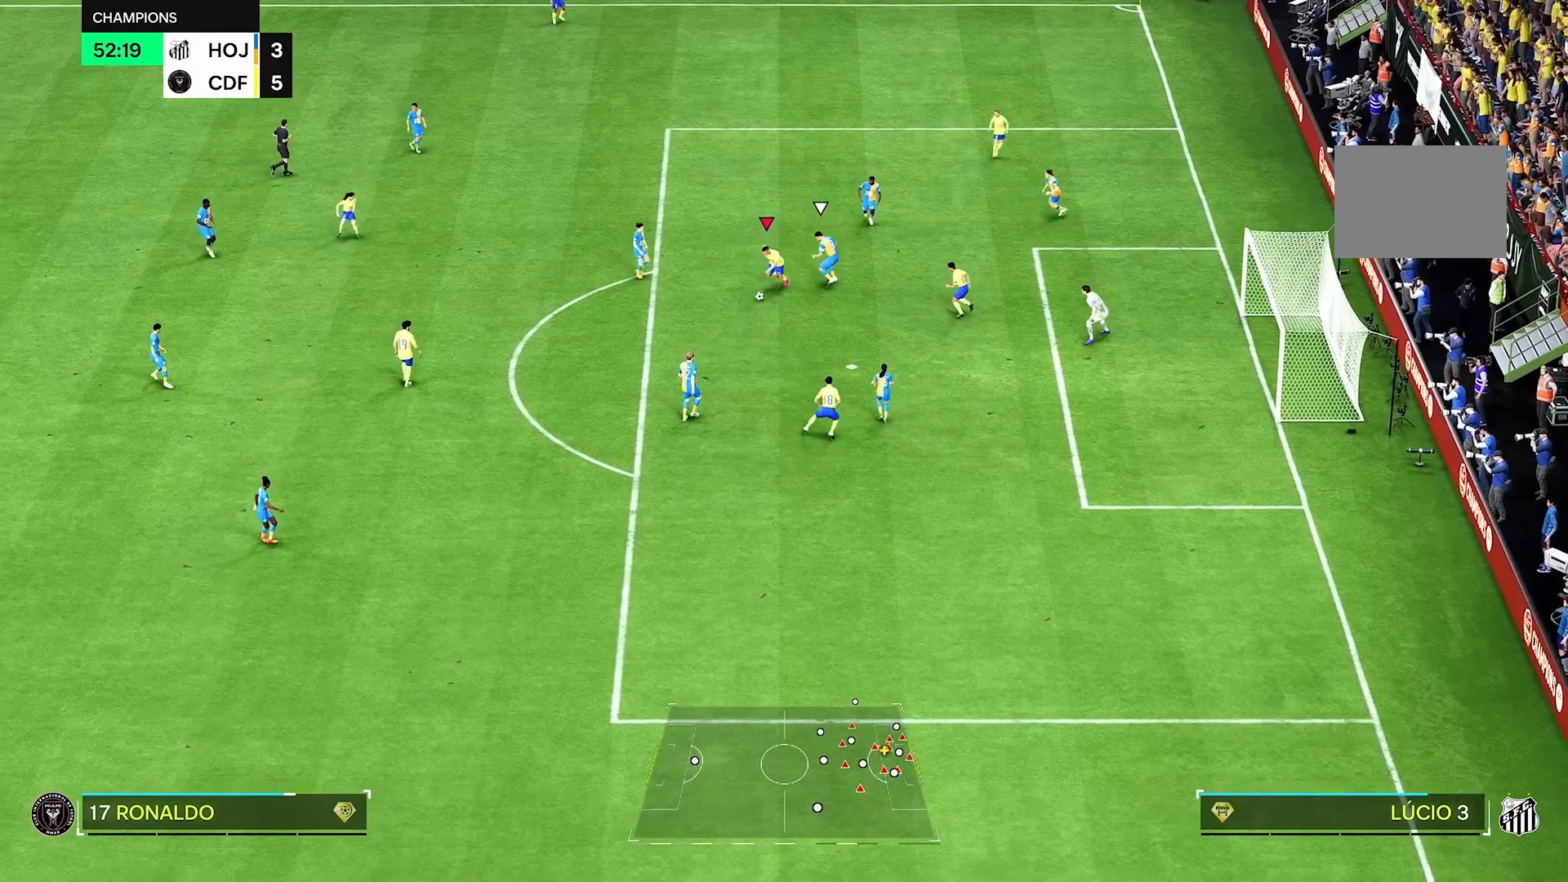
{"dt_ms": 500, "buttons": [], "left_stick": "down-right", "right_stick": "center", "events": [[125, "left_stick", "down-right"]]}
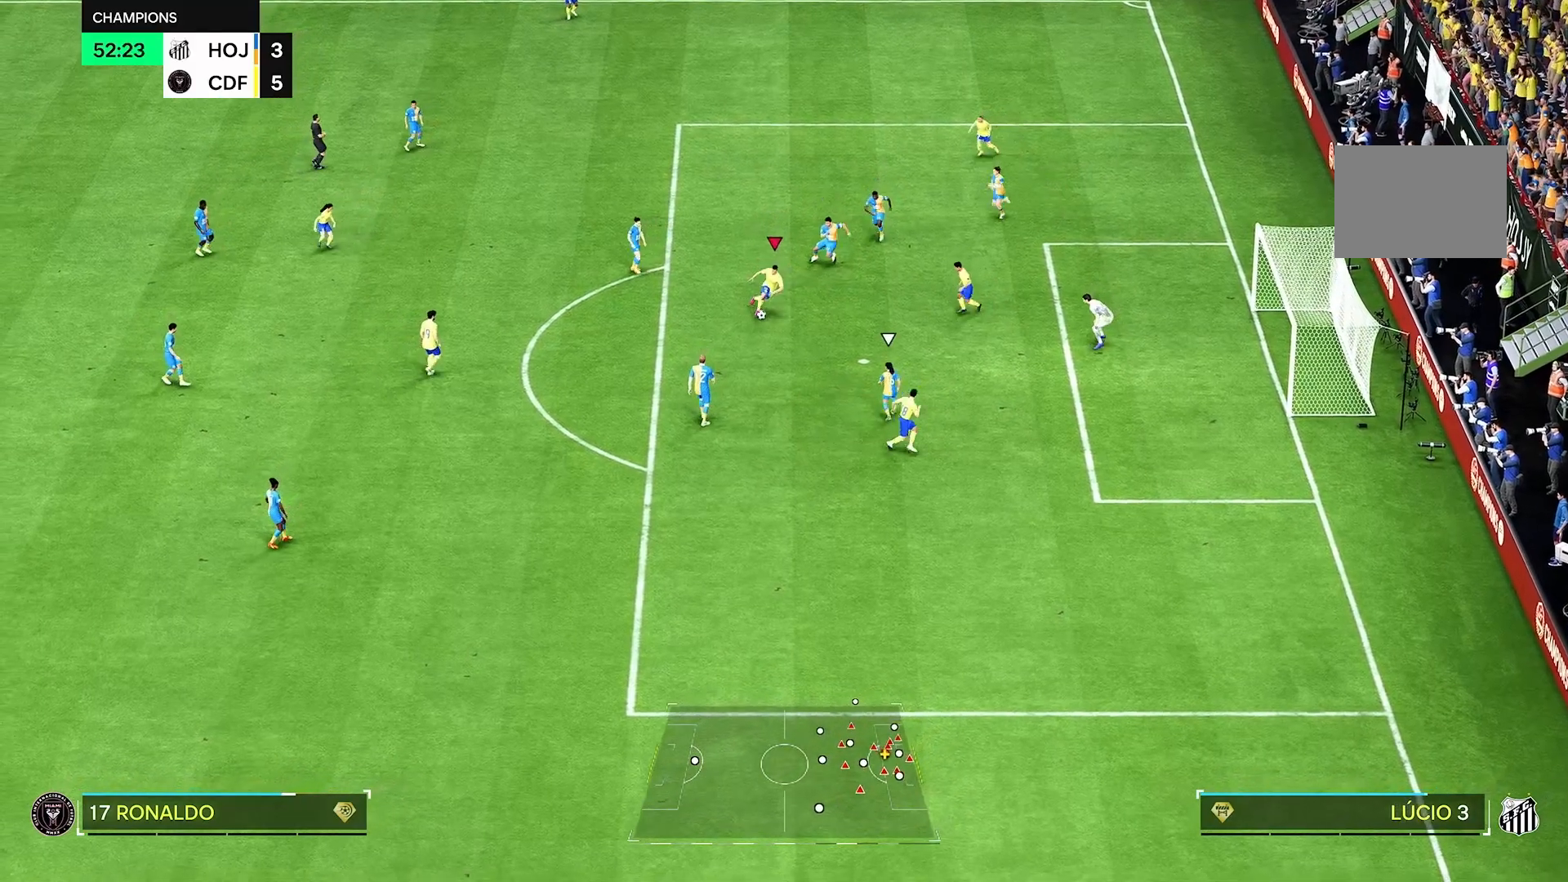
{"dt_ms": 500, "buttons": [], "left_stick": "up-right", "right_stick": "center", "events": [[208, "left_stick", "up-right"]]}
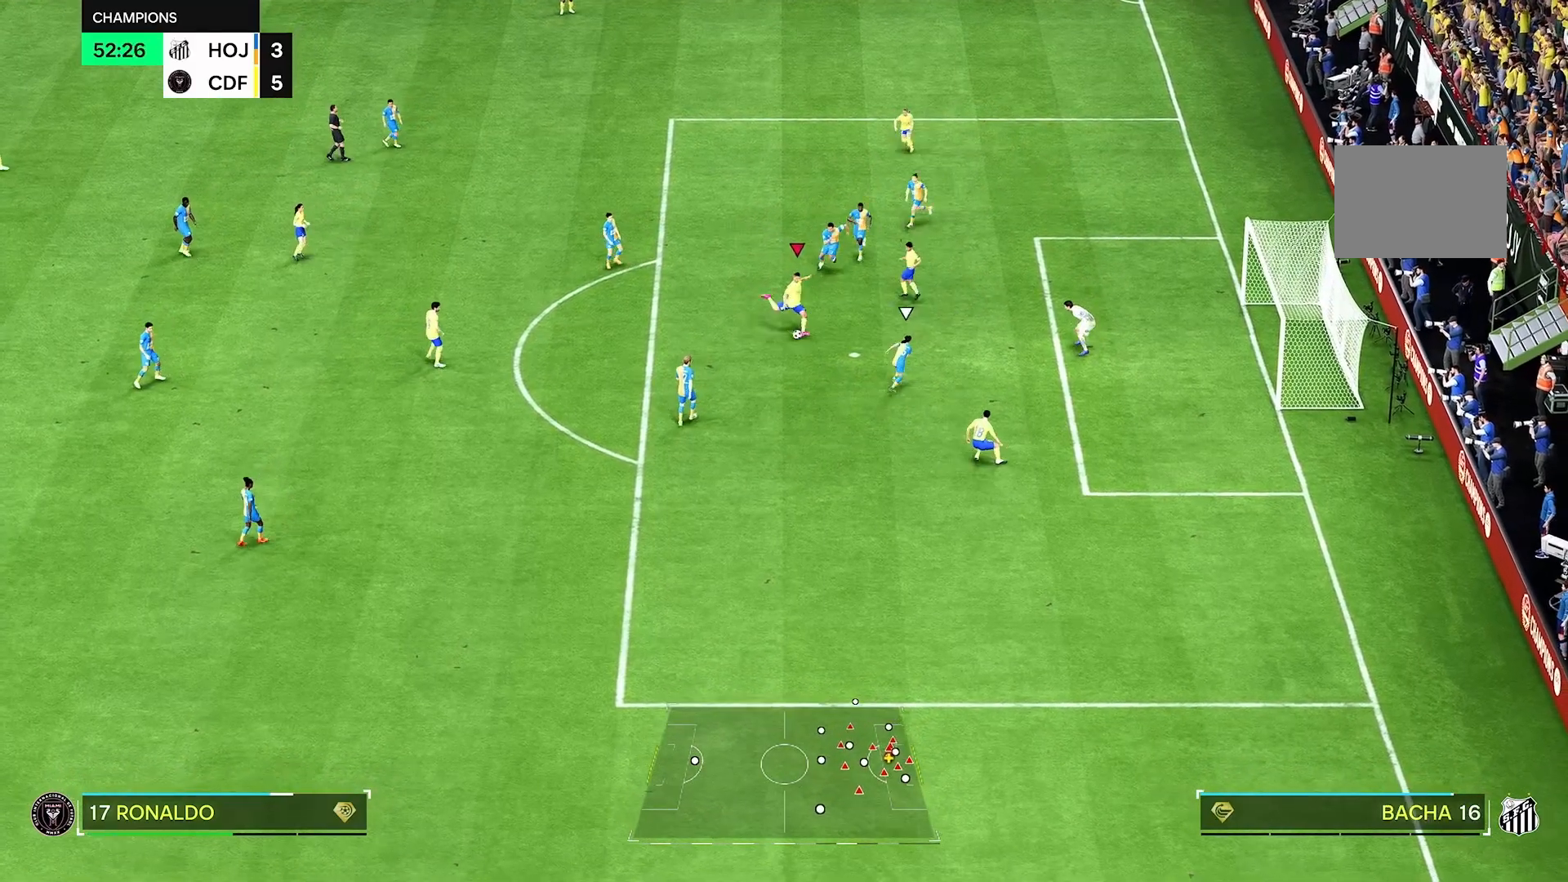
{"dt_ms": 500, "buttons": ["R2"], "left_stick": "down", "right_stick": "center", "events": [[167, "R2", "down"], [167, "left_stick", "down-left"], [333, "left_stick", "down"]]}
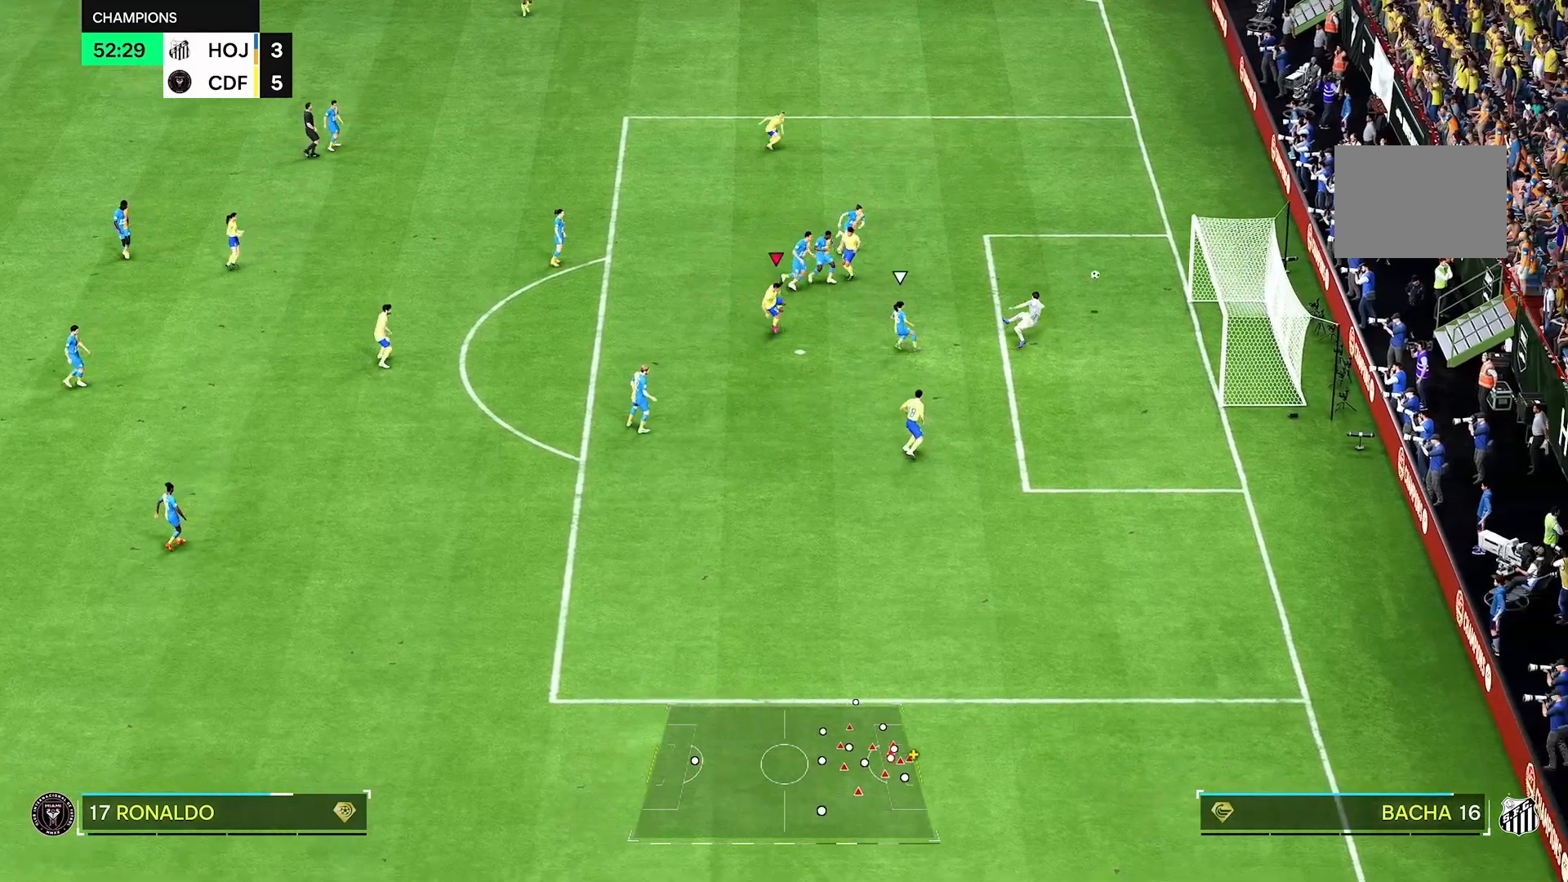
{"dt_ms": 500, "buttons": ["R2"], "left_stick": "down", "right_stick": "center", "events": []}
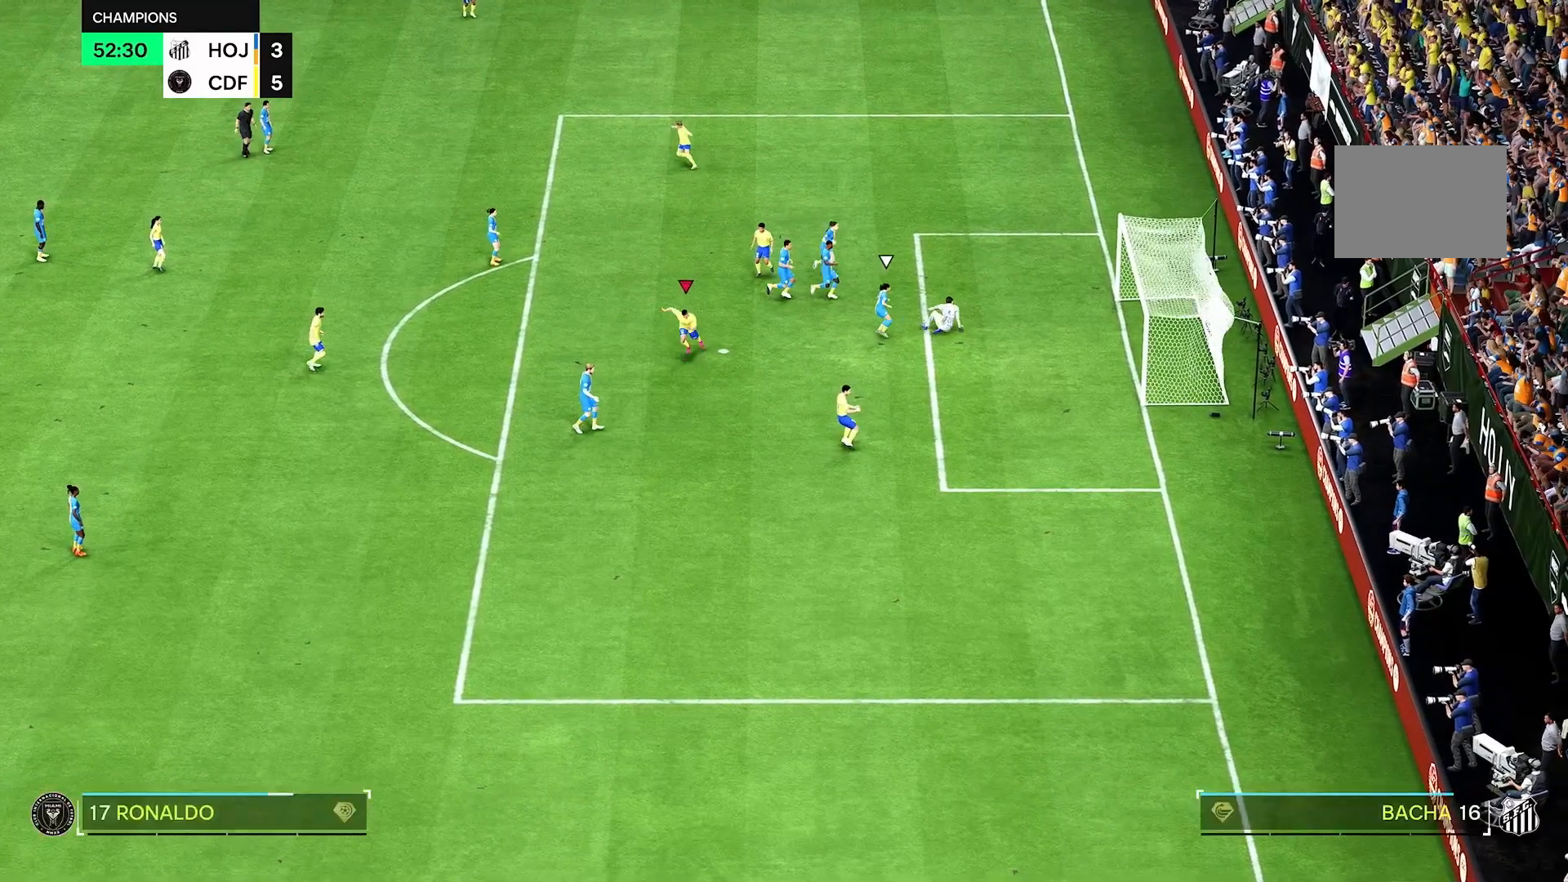
{"dt_ms": 500, "buttons": [], "left_stick": "center", "right_stick": "center", "events": [[375, "R2", "up"], [375, "left_stick", "center"]]}
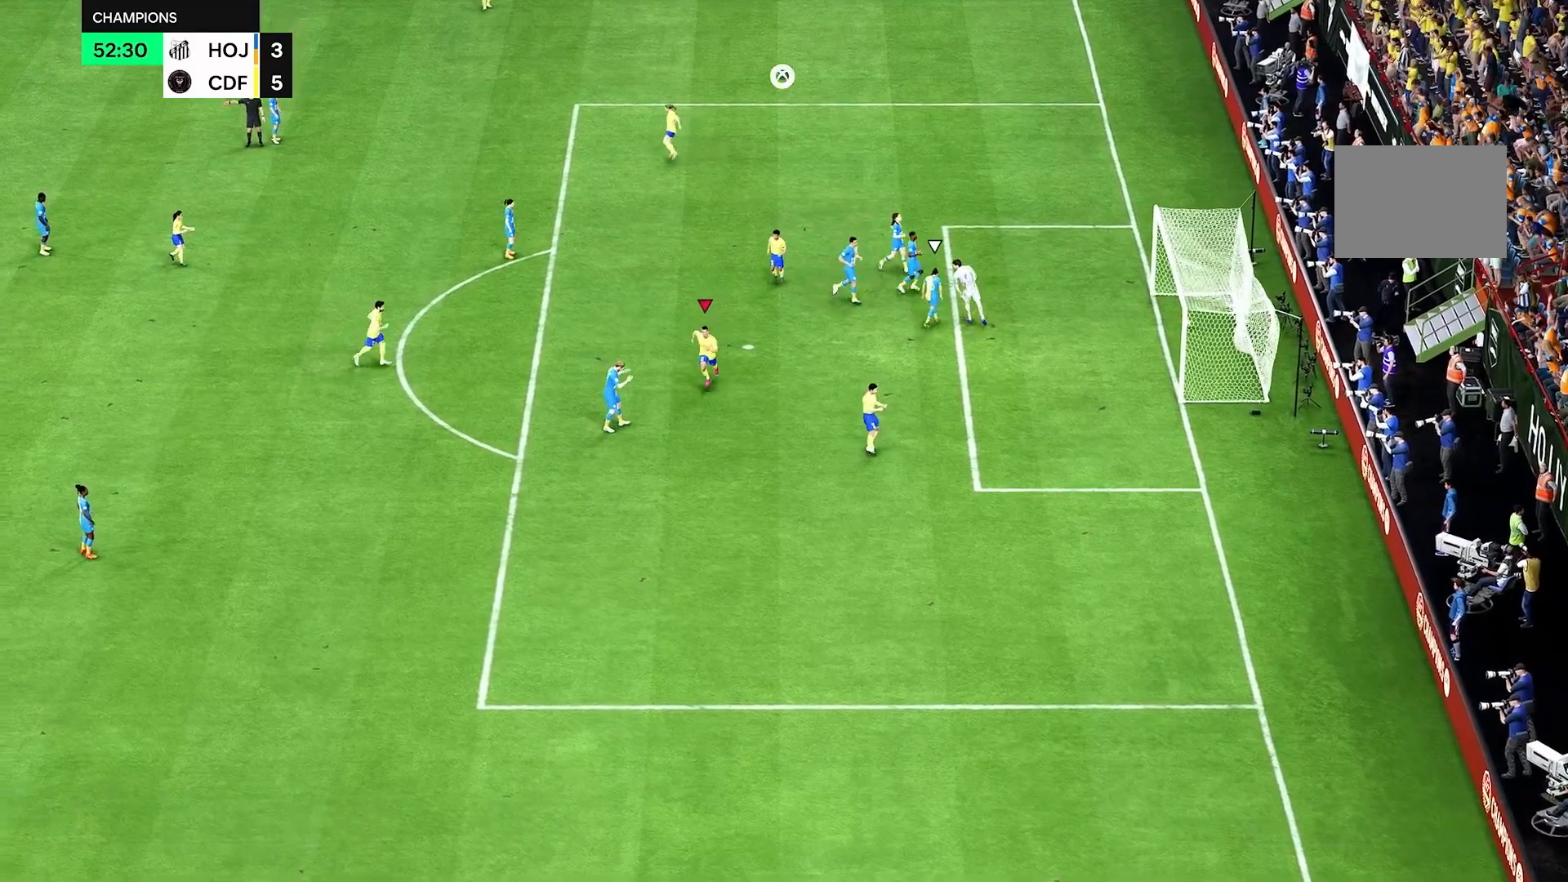
{"dt_ms": 500, "buttons": ["R1"], "left_stick": "center", "right_stick": "center", "events": [[125, "R1", "down"], [375, "R1", "up"], [458, "R1", "down"]]}